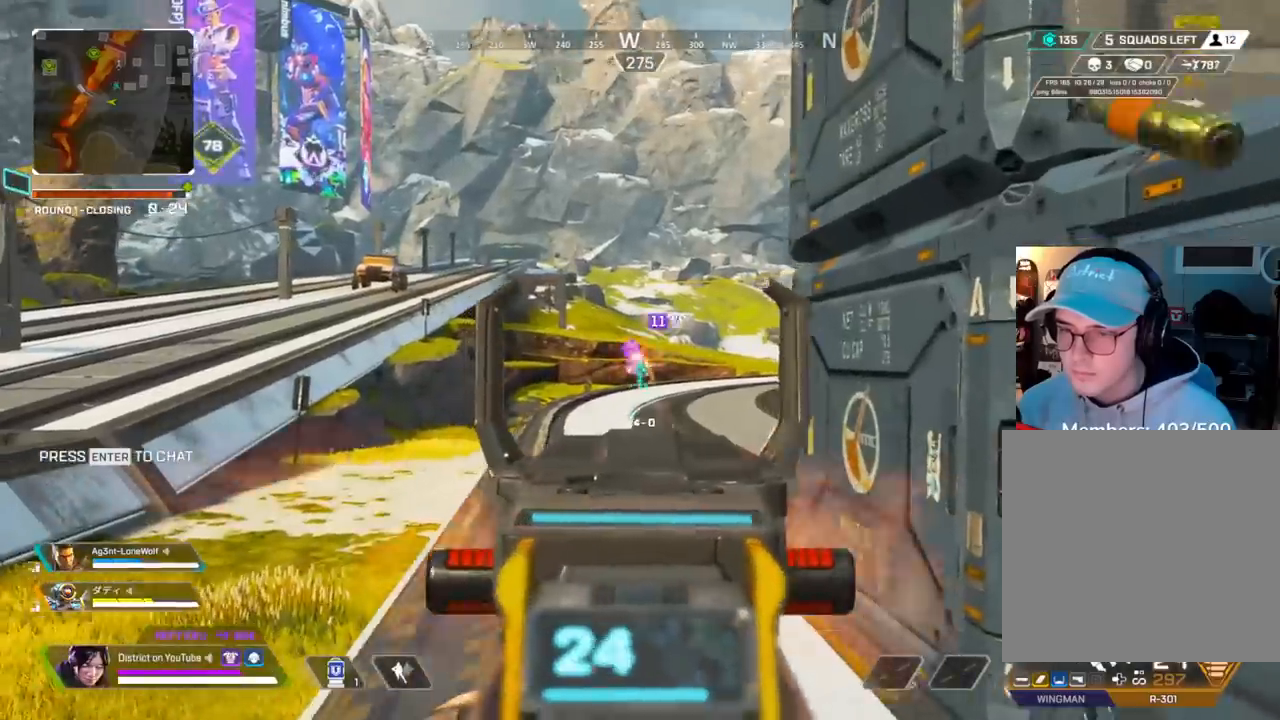
Gameplay with a controller (Xbox layout); each line is a JSON object with the inputs held at the frame after it. "events" lists button and stick changes between this image and that frame as [ms after this image, input, new state], when the widget could be followed in between.
{"buttons": ["L2", "R2"], "left_stick": "up", "right_stick": "center", "events": [[167, "left_stick", "up-right"], [383, "left_stick", "up"]]}
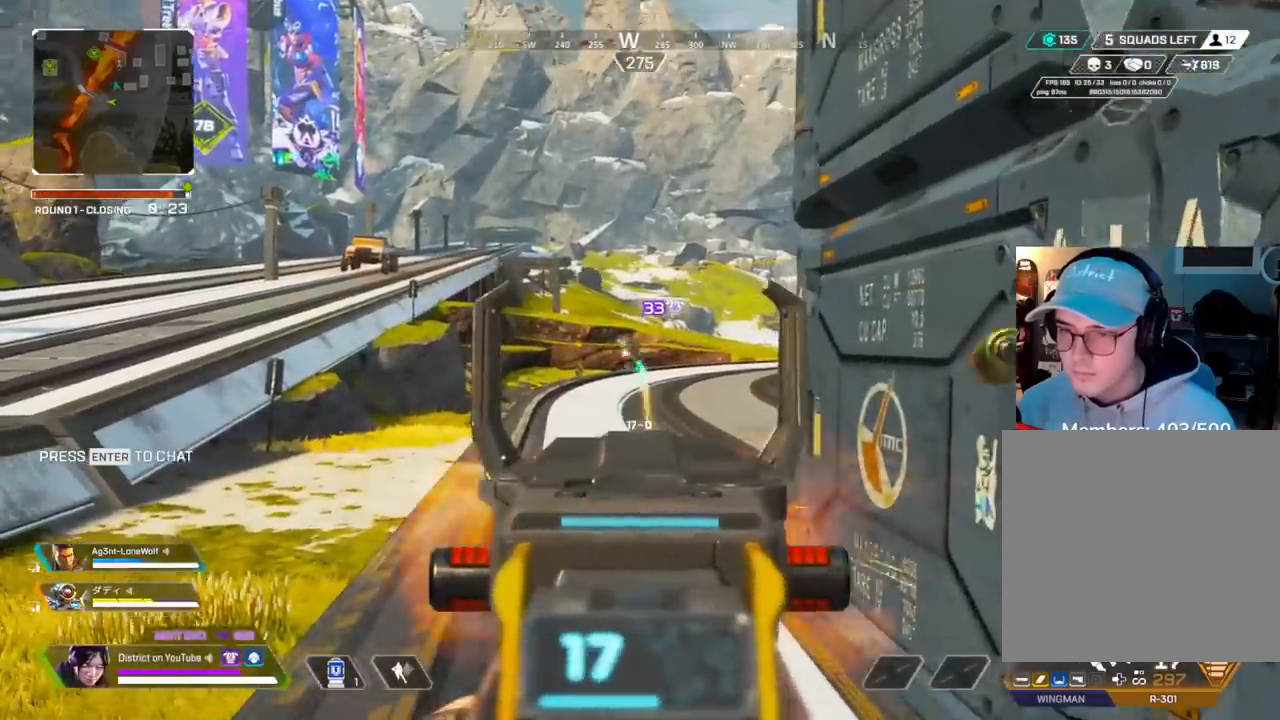
{"buttons": ["L2", "R2"], "left_stick": "up", "right_stick": "center", "events": []}
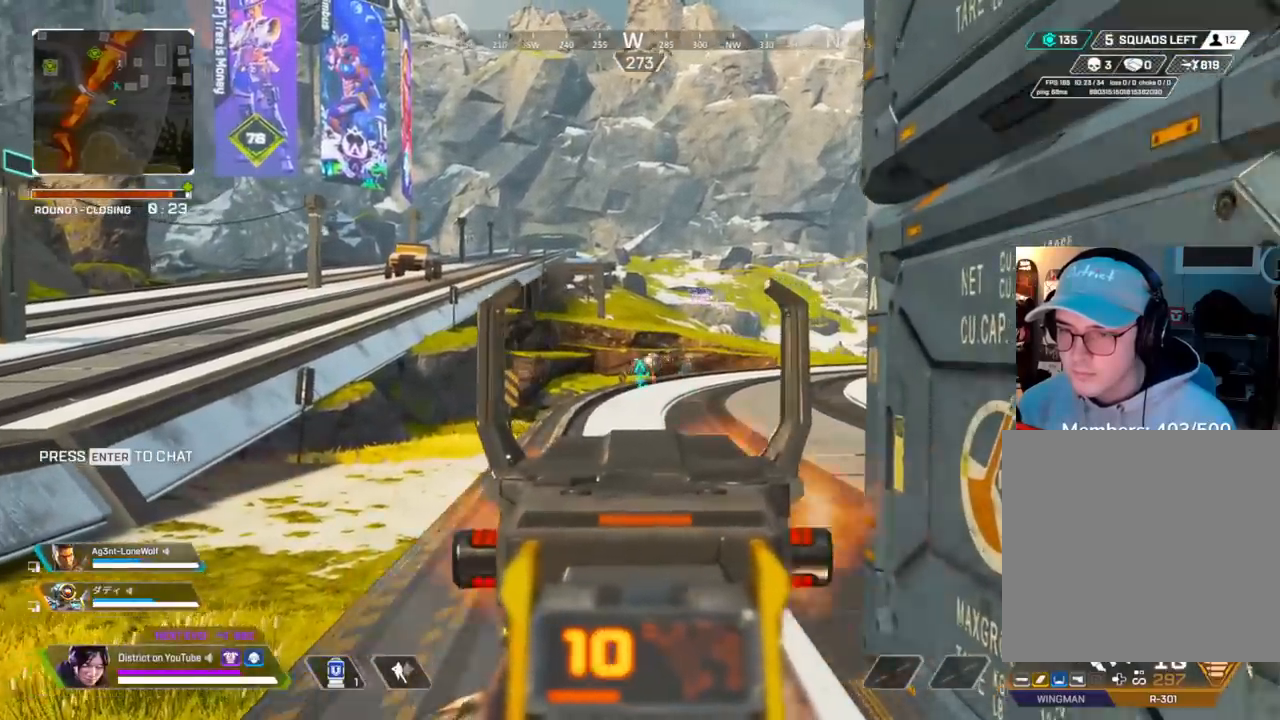
{"buttons": ["X", "L2", "R2"], "left_stick": "down-right", "right_stick": "center", "events": [[317, "left_stick", "down-left"], [417, "X", "down"], [433, "left_stick", "down-right"]]}
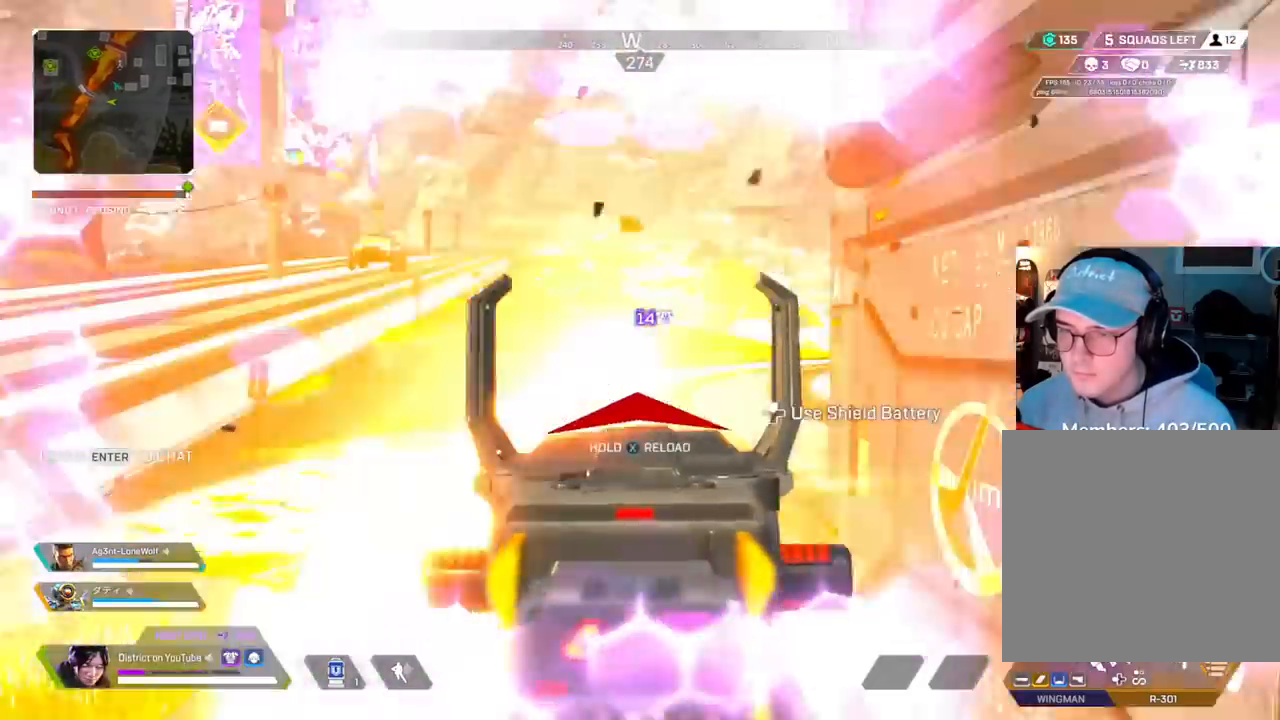
{"buttons": [], "left_stick": "up-right", "right_stick": "center", "events": [[217, "L2", "up"], [217, "R2", "up"], [217, "right_stick", "right"], [383, "left_stick", "up-right"], [417, "X", "up"], [433, "right_stick", "center"]]}
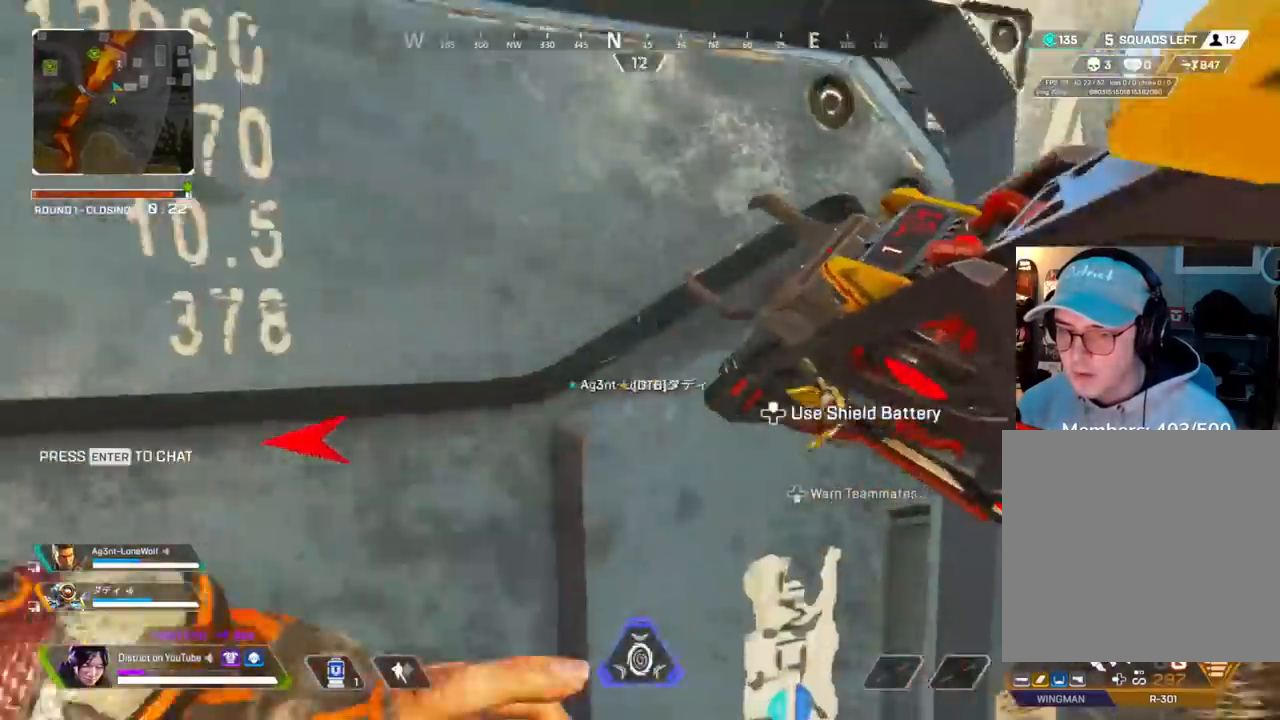
{"buttons": [], "left_stick": "up-right", "right_stick": "left", "events": [[417, "right_stick", "left"]]}
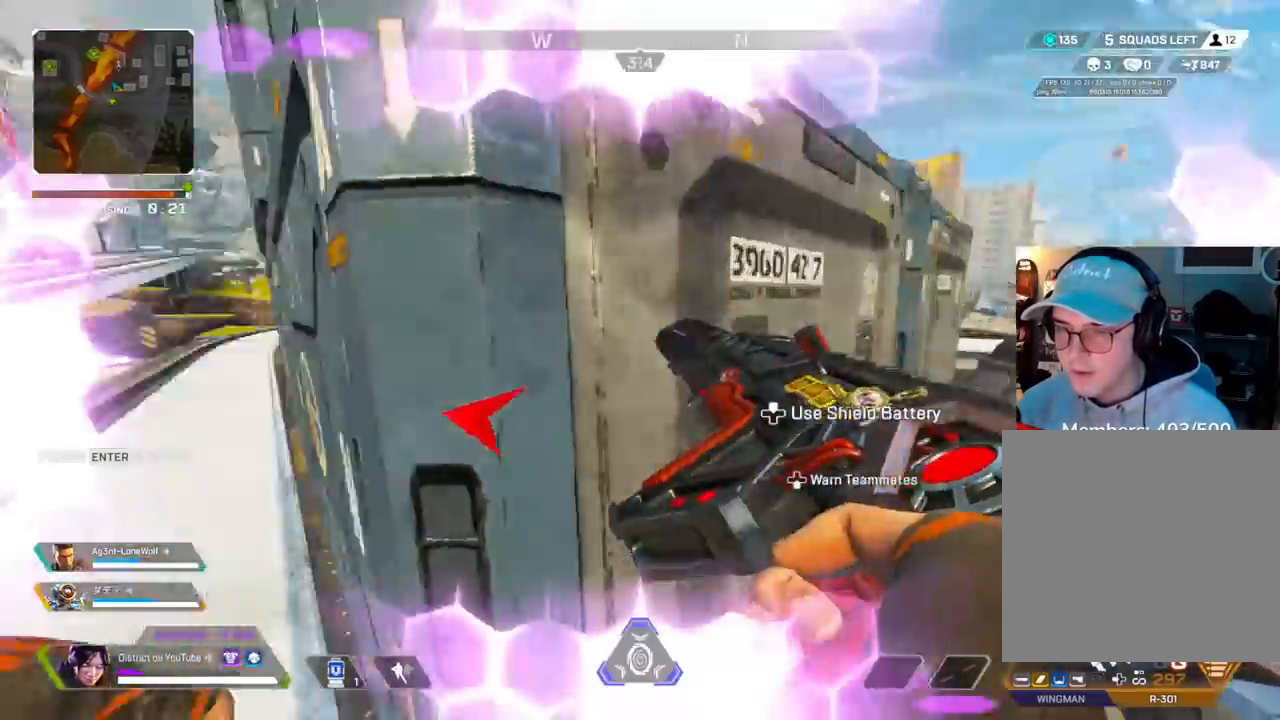
{"buttons": [], "left_stick": "center", "right_stick": "center", "events": [[83, "right_stick", "center"], [200, "left_stick", "center"]]}
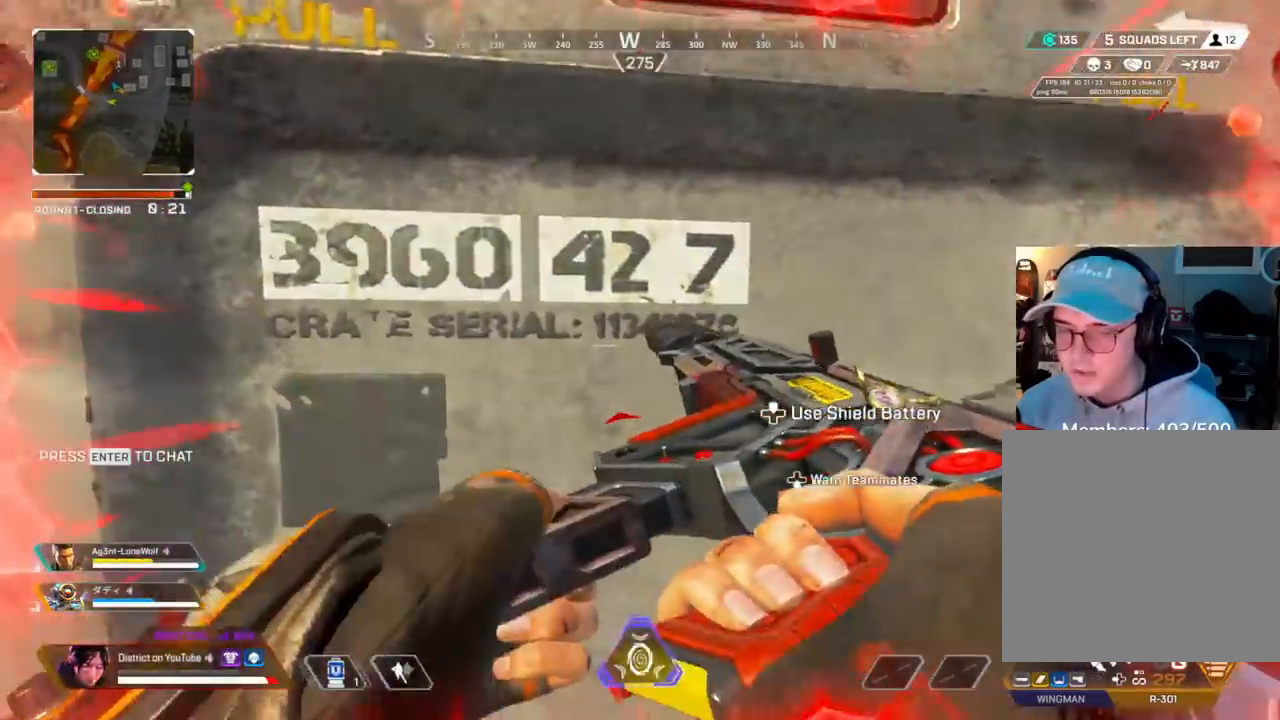
{"buttons": ["Y"], "left_stick": "left", "right_stick": "center", "events": [[67, "left_stick", "left"], [400, "Y", "down"]]}
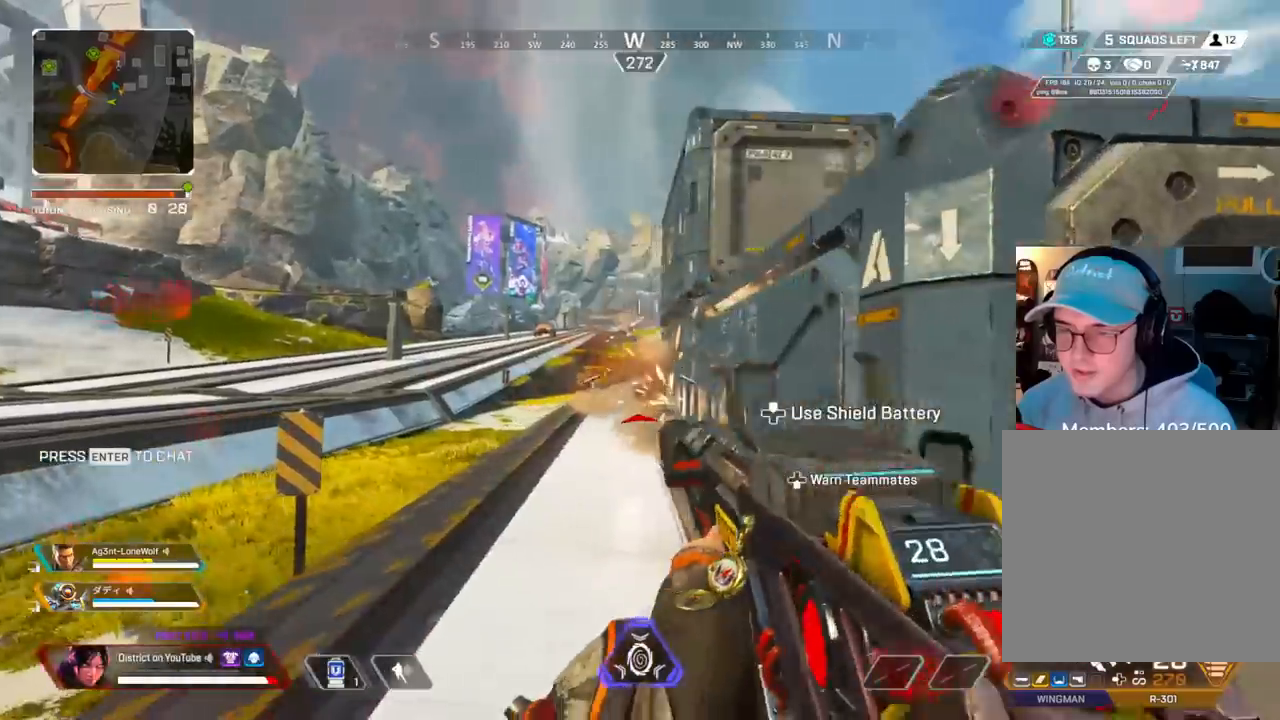
{"buttons": ["L2"], "left_stick": "right", "right_stick": "center", "events": [[33, "L2", "down"], [133, "Y", "up"], [183, "right_stick", "down-left"], [267, "left_stick", "right"], [333, "right_stick", "center"]]}
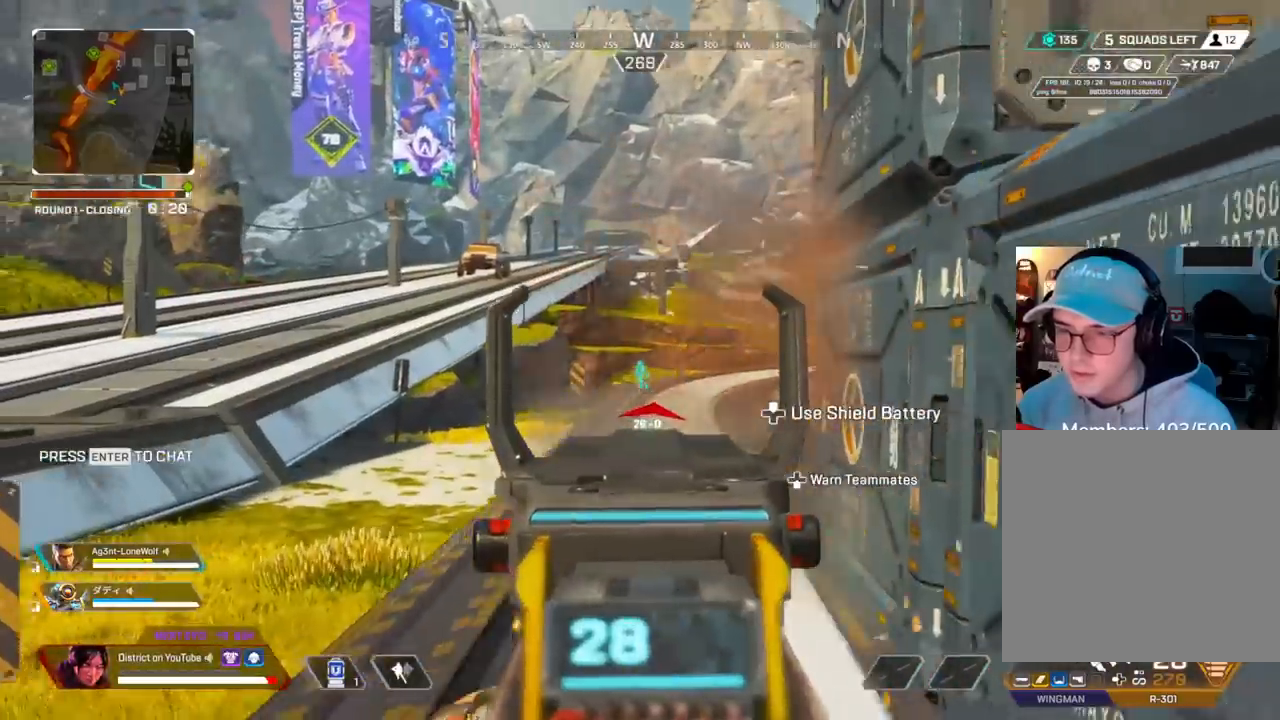
{"buttons": ["Y", "DPAD_UP"], "left_stick": "center", "right_stick": "center", "events": [[67, "R2", "down"], [167, "right_stick", "down-left"], [250, "right_stick", "center"], [300, "L2", "up"], [333, "R2", "up"], [350, "Y", "down"], [467, "DPAD_UP", "down"], [467, "left_stick", "center"]]}
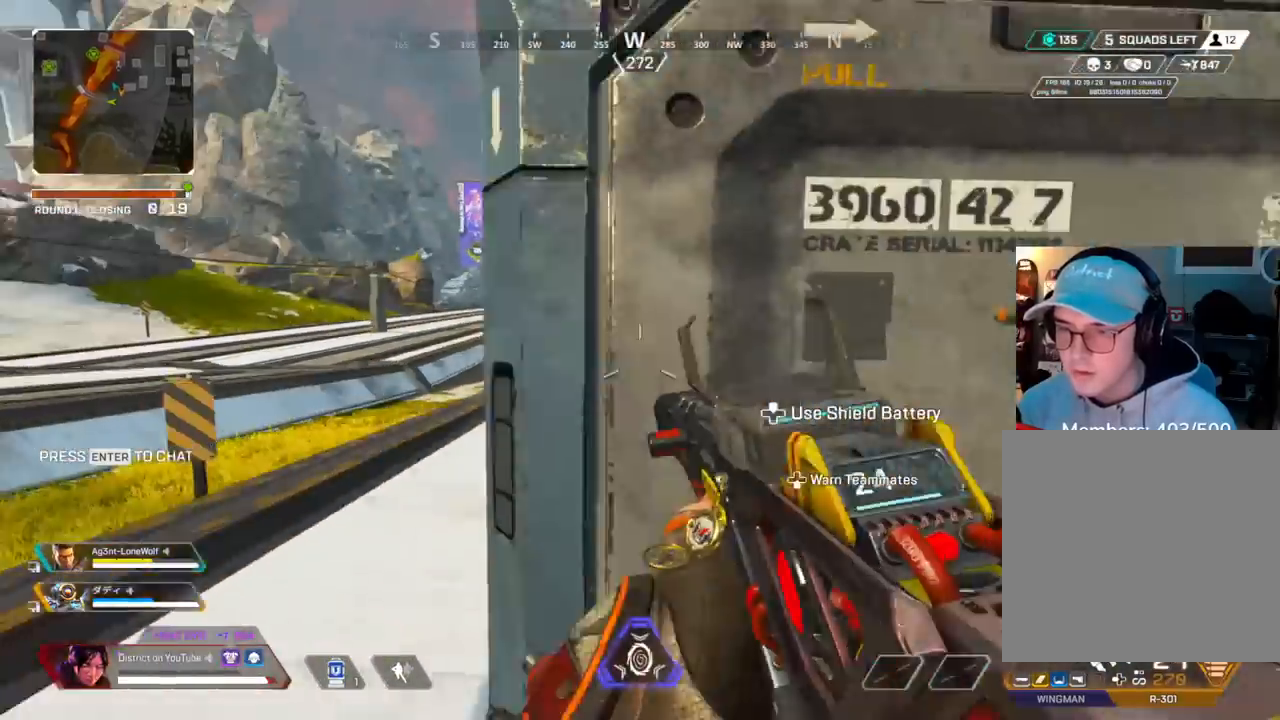
{"buttons": [], "left_stick": "left", "right_stick": "center", "events": [[33, "DPAD_RIGHT", "down"], [150, "right_stick", "right"], [200, "DPAD_RIGHT", "up"], [217, "DPAD_UP", "up"], [267, "right_stick", "center"], [300, "DPAD_UP", "down"], [333, "DPAD_UP", "up"], [400, "Y", "up"], [450, "left_stick", "left"]]}
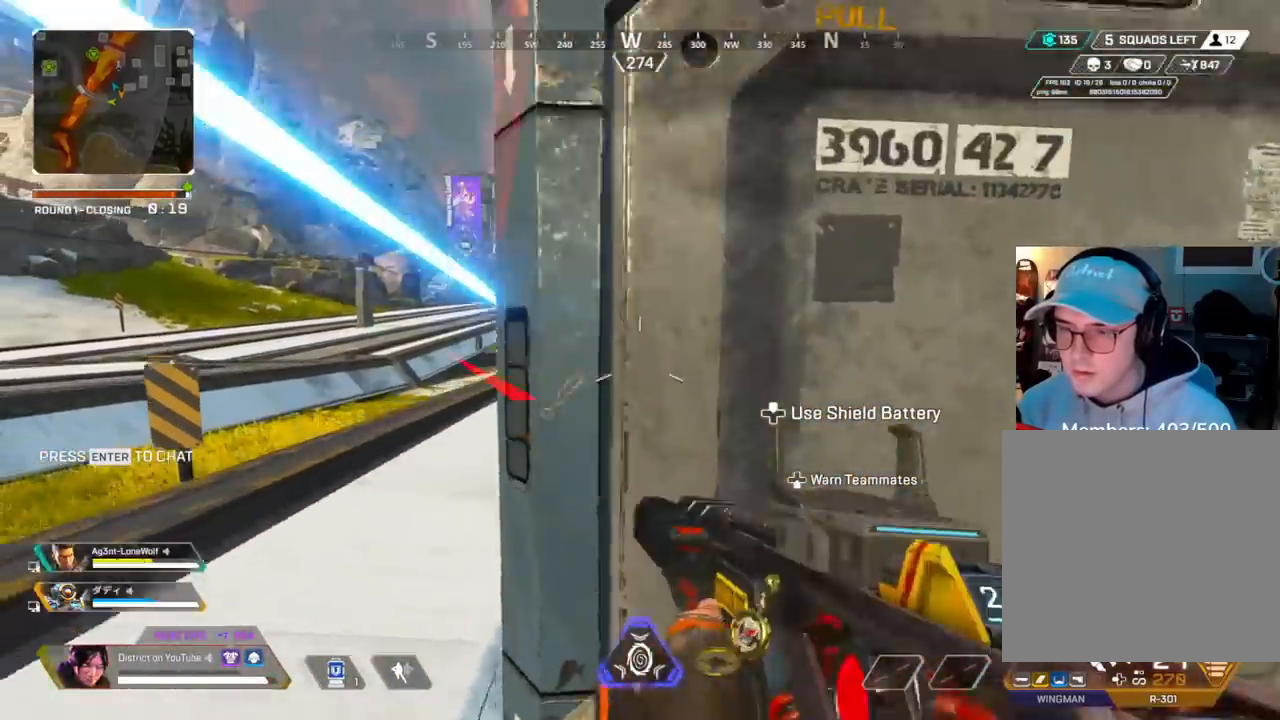
{"buttons": [], "left_stick": "right", "right_stick": "right", "events": [[150, "left_stick", "right"], [483, "right_stick", "right"]]}
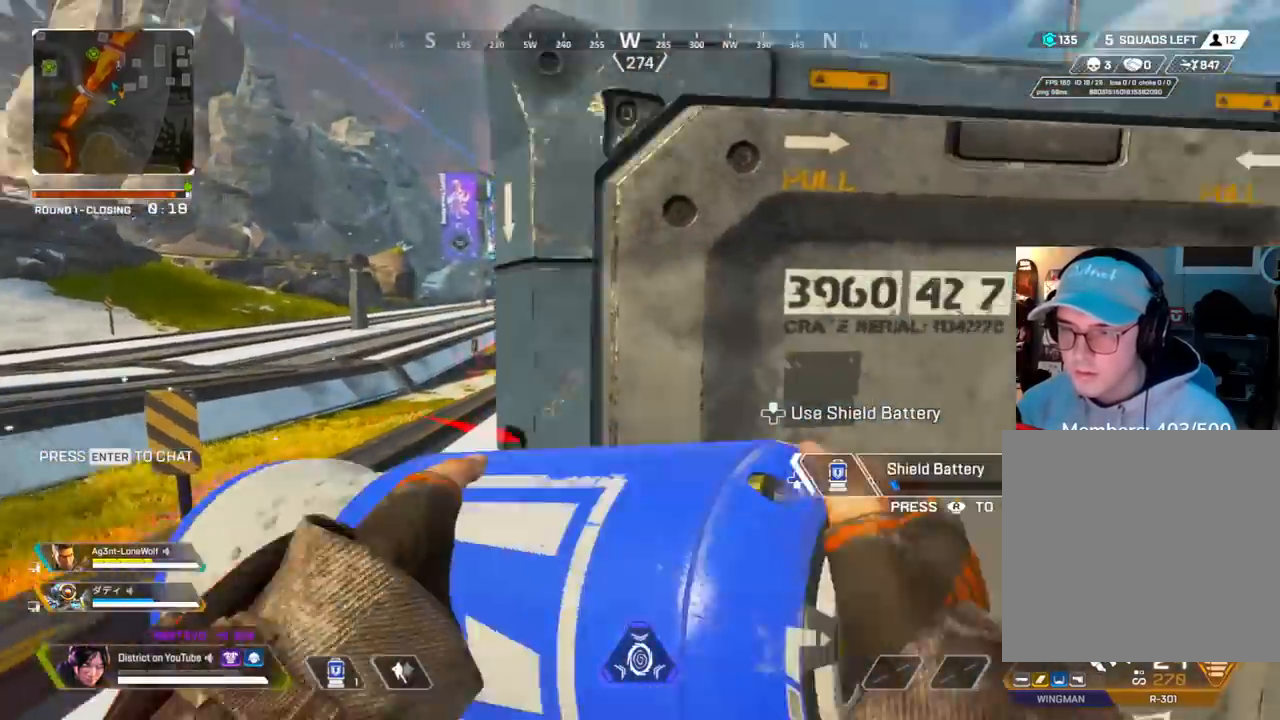
{"buttons": [], "left_stick": "center", "right_stick": "center", "events": [[100, "left_stick", "up-right"], [183, "A", "down"], [233, "left_stick", "up"], [233, "right_stick", "center"], [317, "A", "up"], [500, "left_stick", "center"]]}
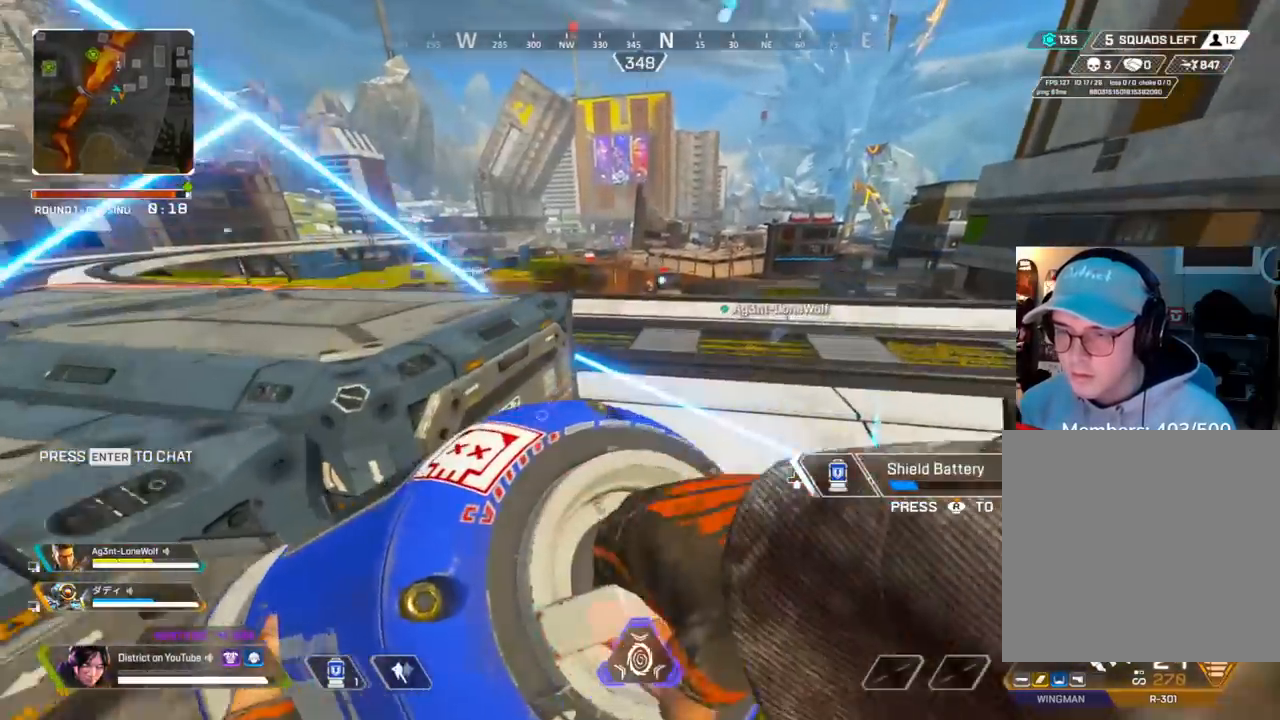
{"buttons": [], "left_stick": "center", "right_stick": "center", "events": [[117, "DPAD_UP", "down"], [183, "DPAD_UP", "up"], [283, "DPAD_UP", "down"], [283, "right_stick", "right"], [367, "DPAD_UP", "up"], [450, "DPAD_UP", "down"], [500, "DPAD_UP", "up"], [500, "right_stick", "center"]]}
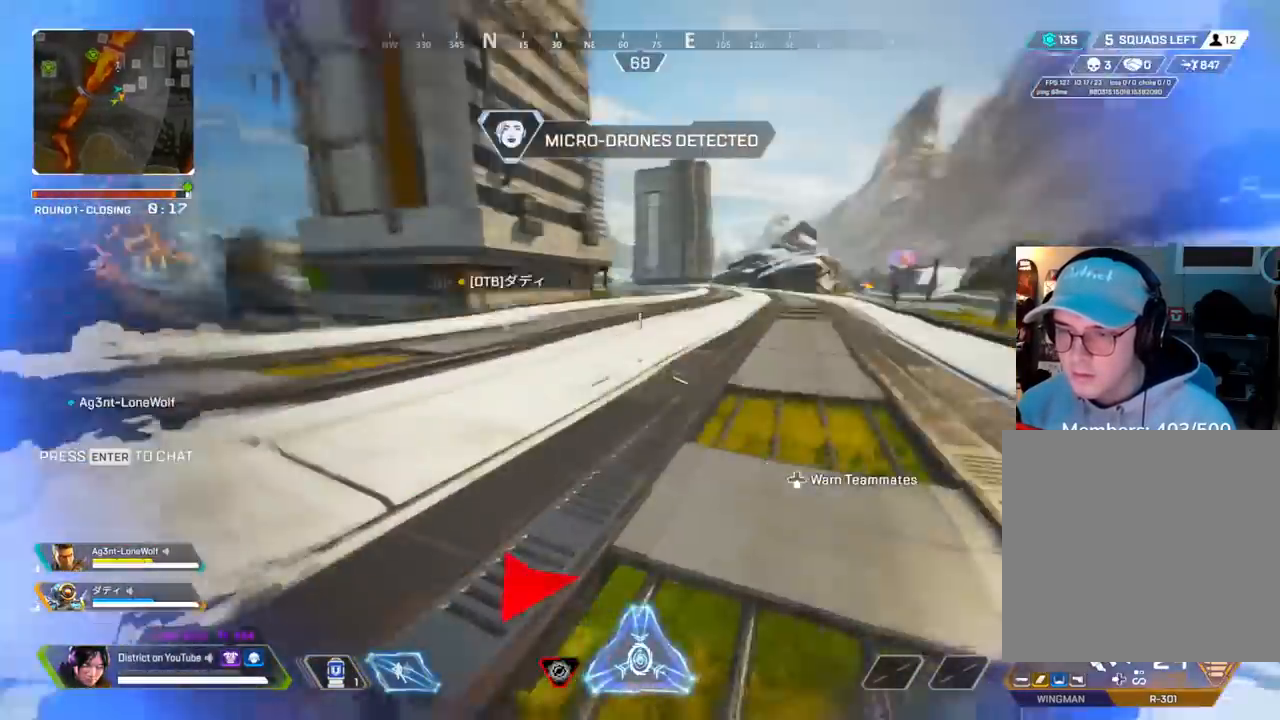
{"buttons": [], "left_stick": "up-right", "right_stick": "center", "events": [[83, "DPAD_UP", "down"], [167, "DPAD_UP", "up"], [167, "right_stick", "left"], [283, "left_stick", "up"], [350, "left_stick", "up-right"], [417, "right_stick", "center"]]}
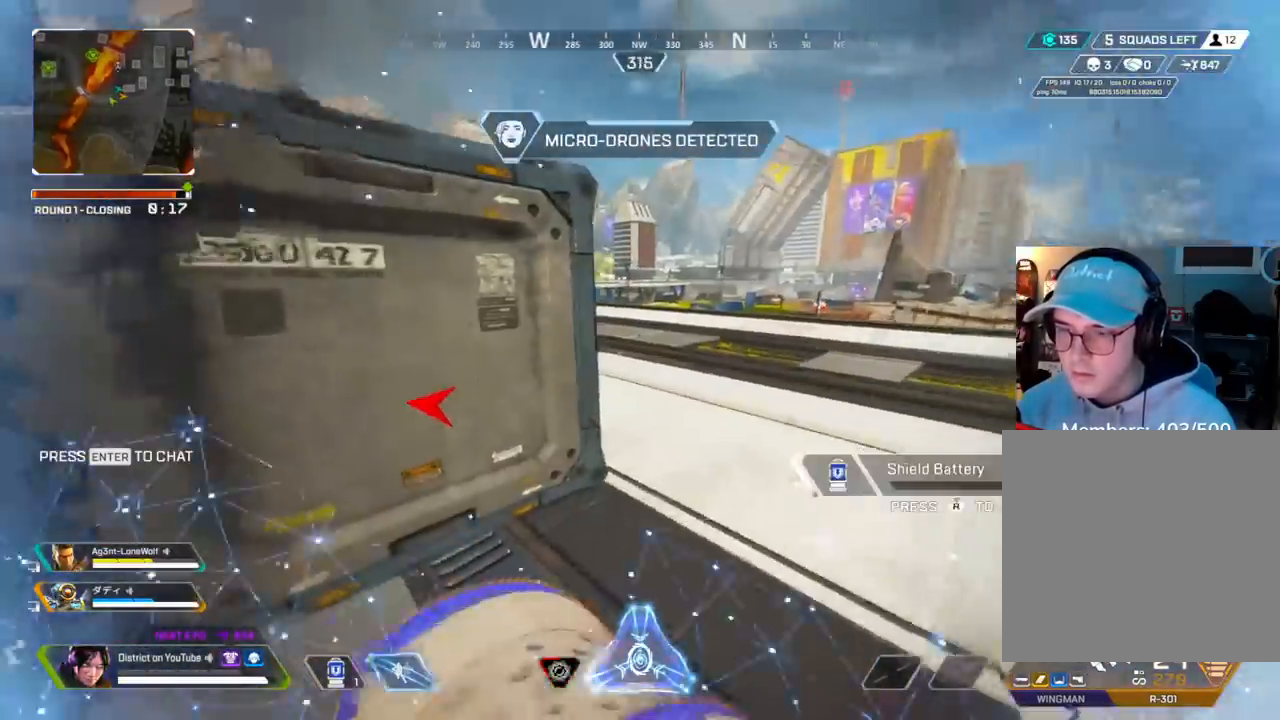
{"buttons": [], "left_stick": "up-right", "right_stick": "center", "events": [[183, "right_stick", "left"], [267, "right_stick", "center"]]}
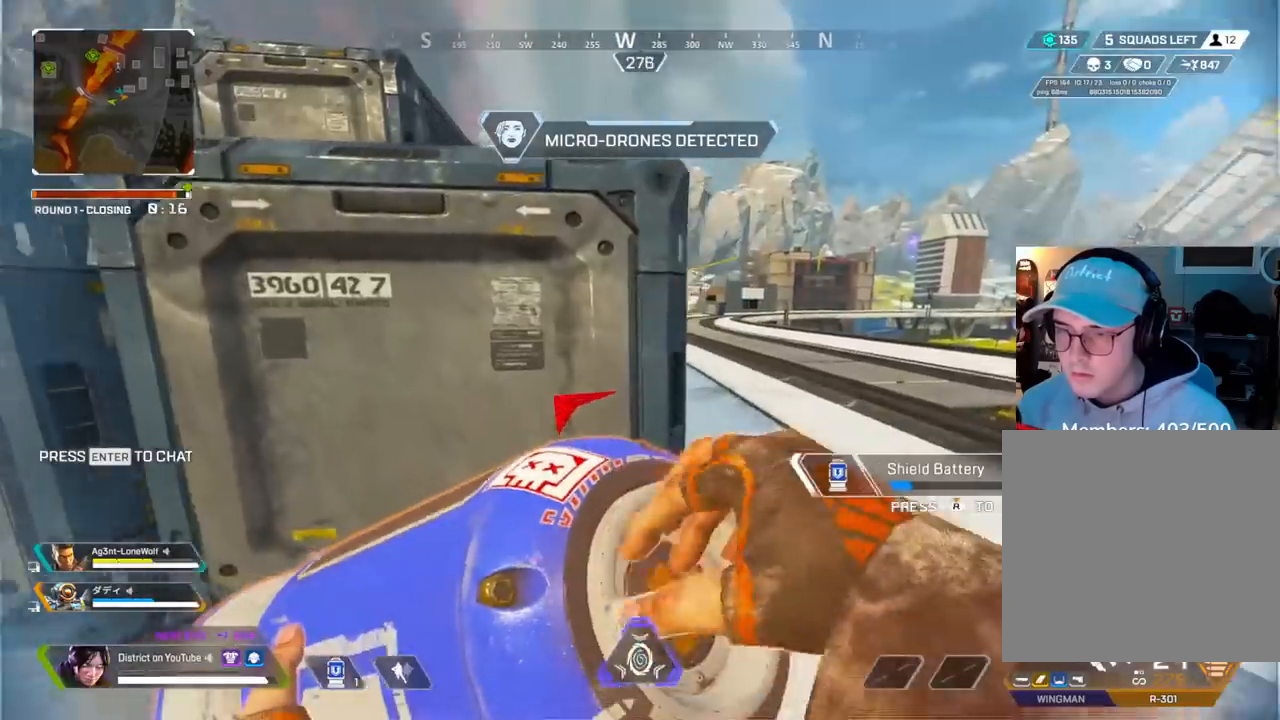
{"buttons": [], "left_stick": "up-right", "right_stick": "center", "events": []}
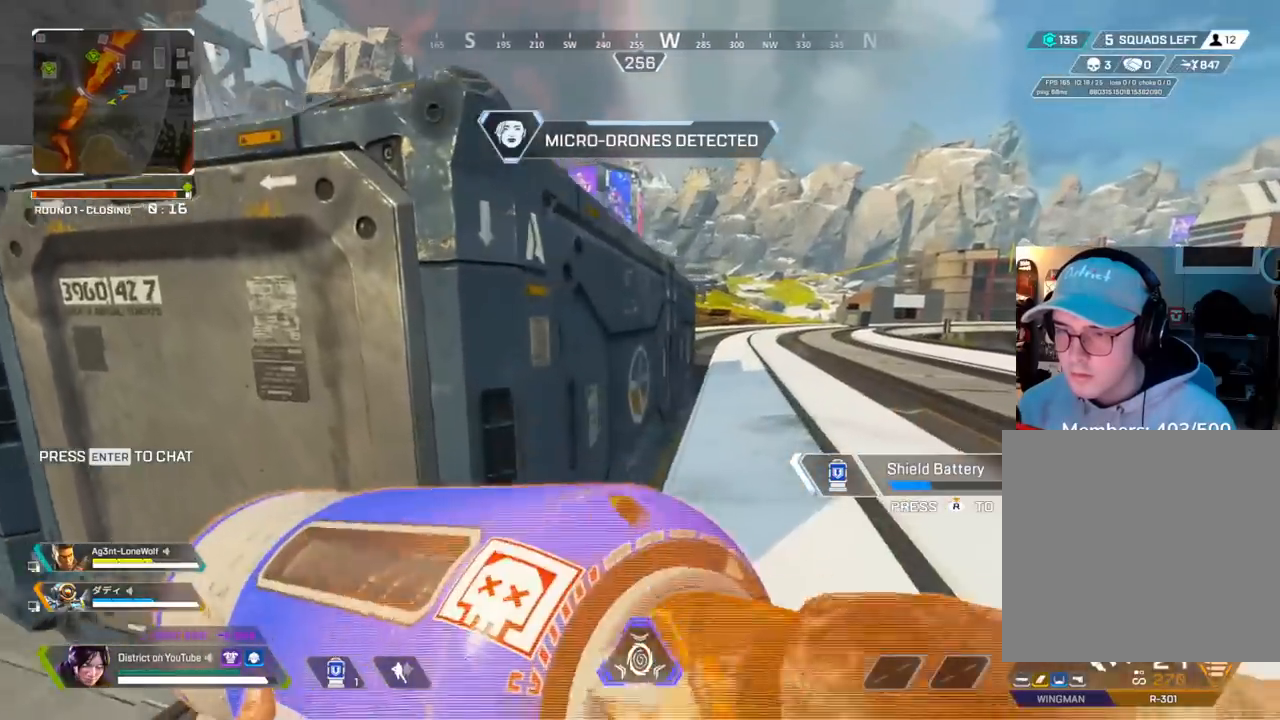
{"buttons": [], "left_stick": "left", "right_stick": "center", "events": [[100, "left_stick", "center"], [250, "left_stick", "left"]]}
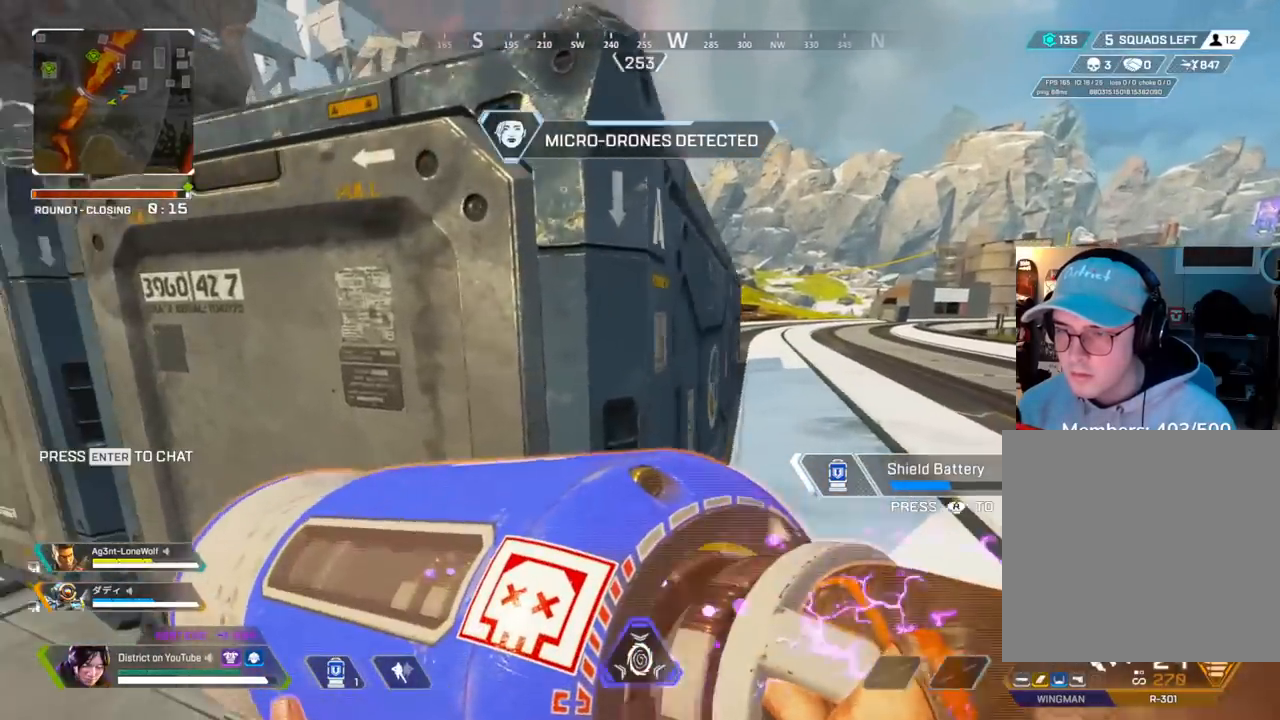
{"buttons": [], "left_stick": "up-right", "right_stick": "center", "events": [[50, "left_stick", "up"], [100, "left_stick", "right"], [333, "left_stick", "up-right"]]}
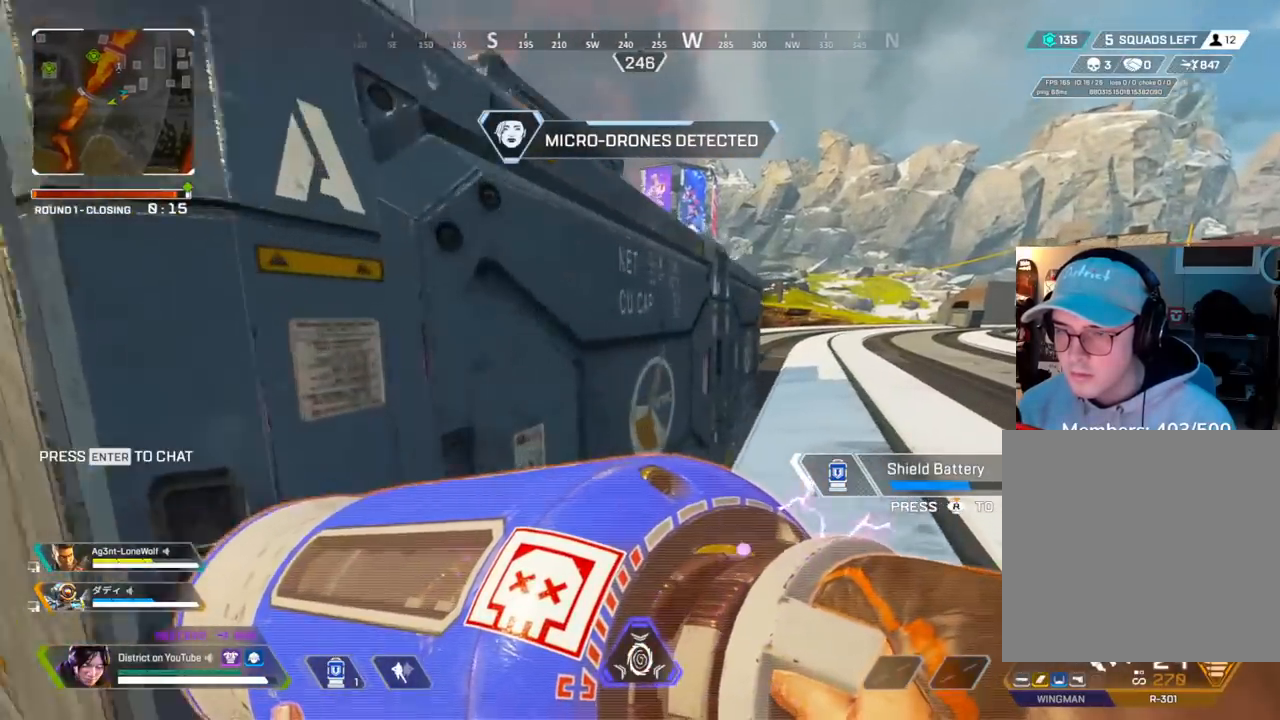
{"buttons": [], "left_stick": "down-left", "right_stick": "center", "events": [[400, "left_stick", "down-left"]]}
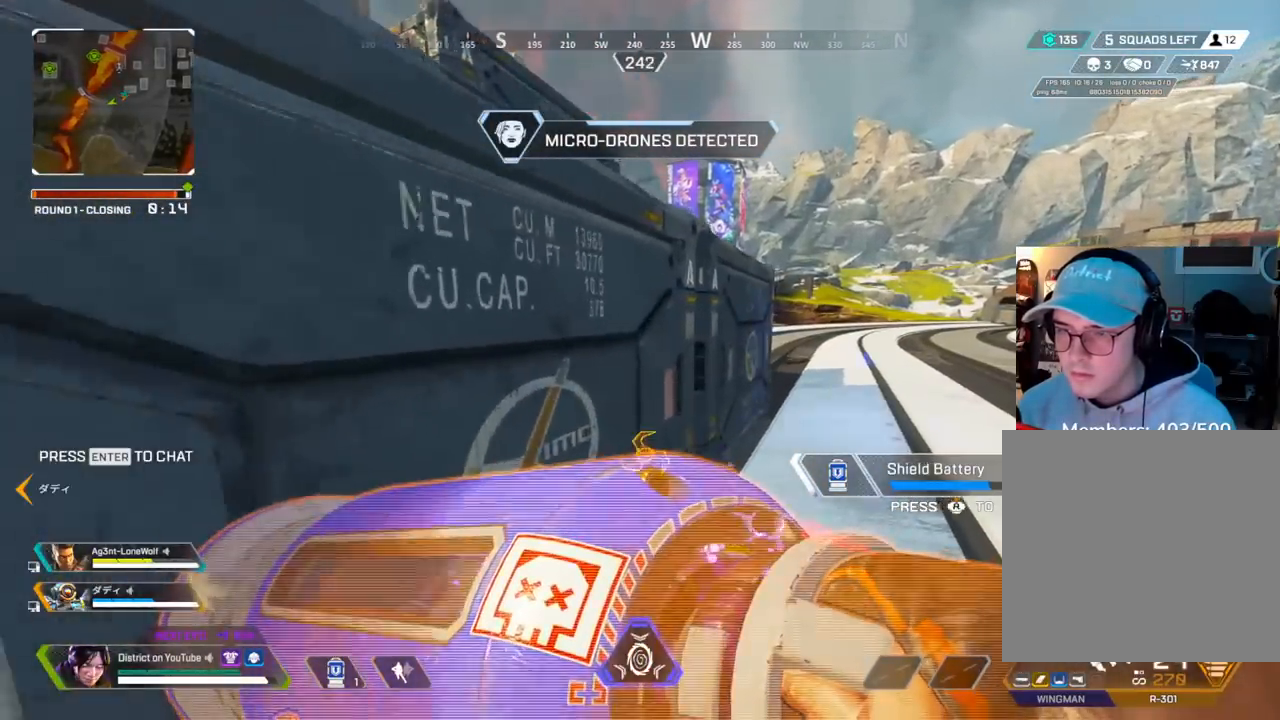
{"buttons": [], "left_stick": "left", "right_stick": "center", "events": [[350, "left_stick", "left"]]}
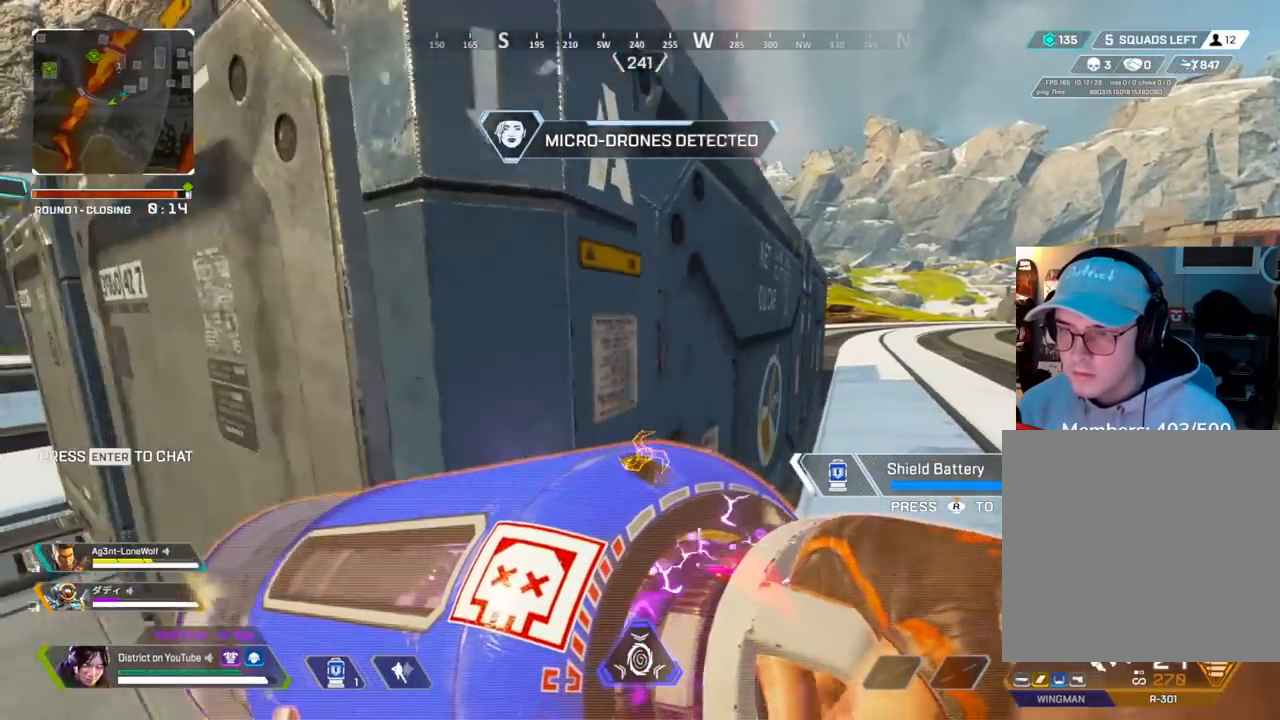
{"buttons": [], "left_stick": "right", "right_stick": "center", "events": [[483, "left_stick", "right"]]}
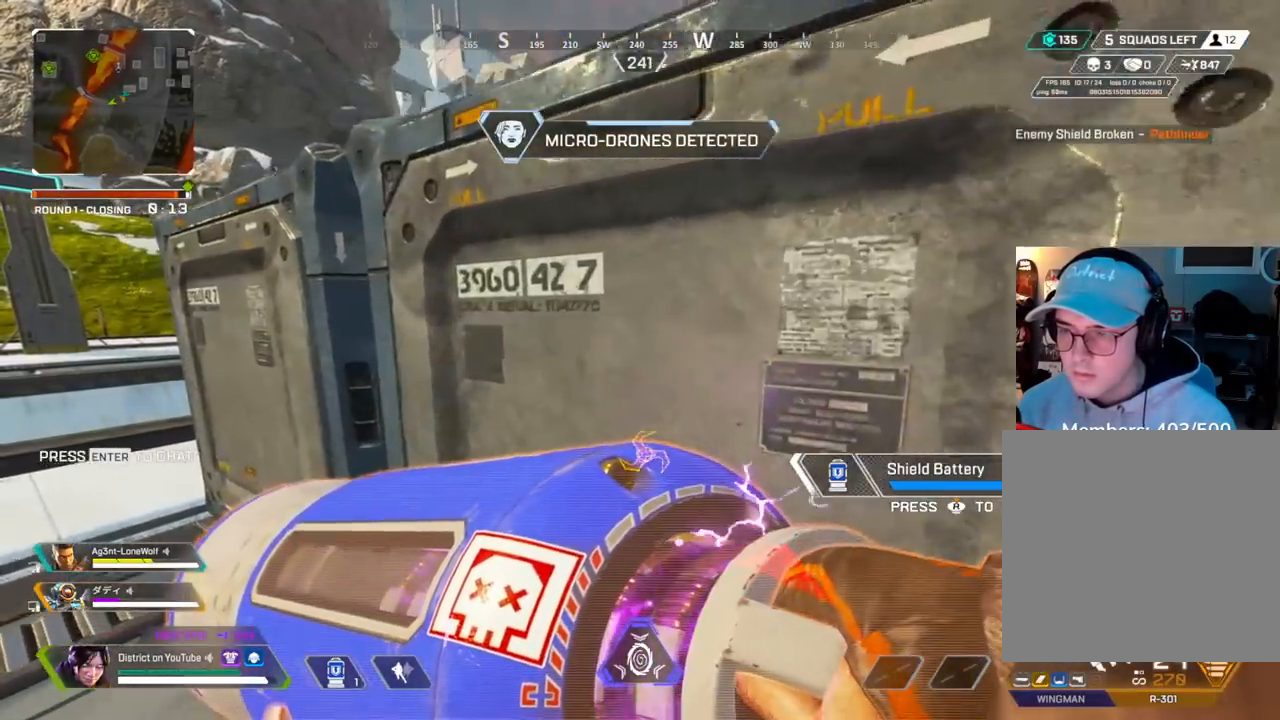
{"buttons": [], "left_stick": "left", "right_stick": "center", "events": [[467, "left_stick", "left"]]}
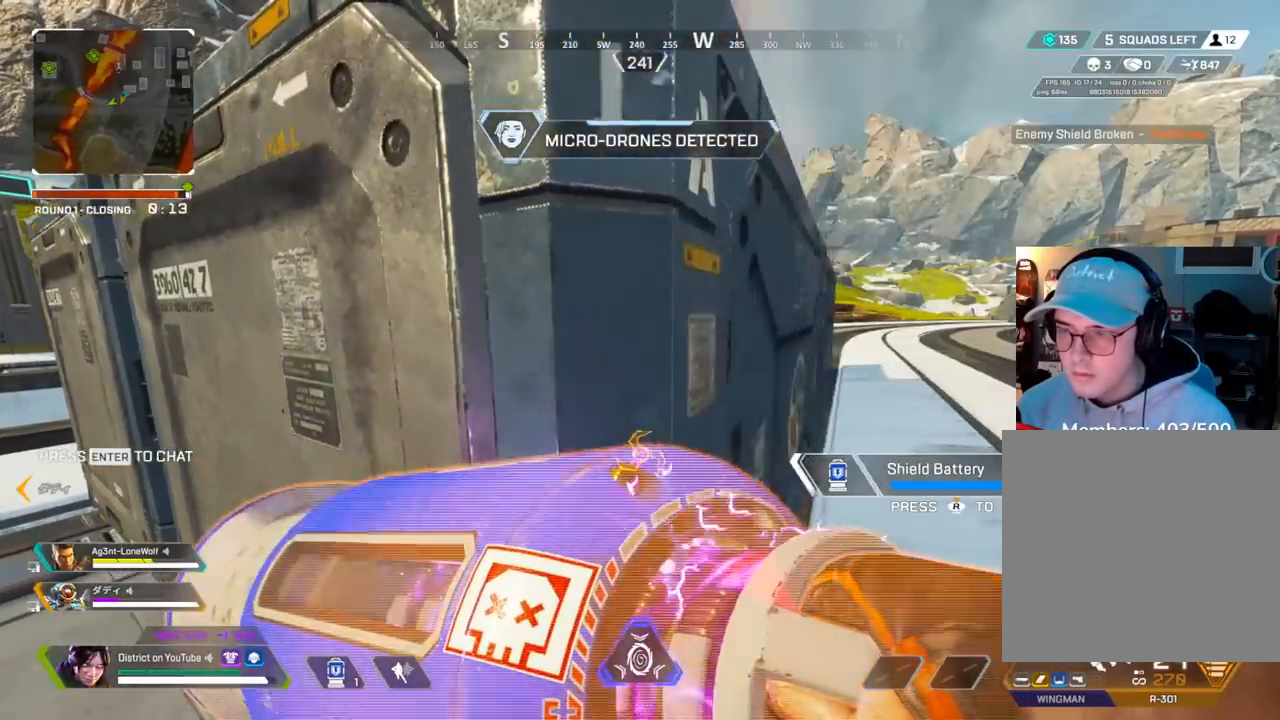
{"buttons": [], "left_stick": "up-right", "right_stick": "center", "events": [[200, "left_stick", "right"], [450, "left_stick", "up-right"]]}
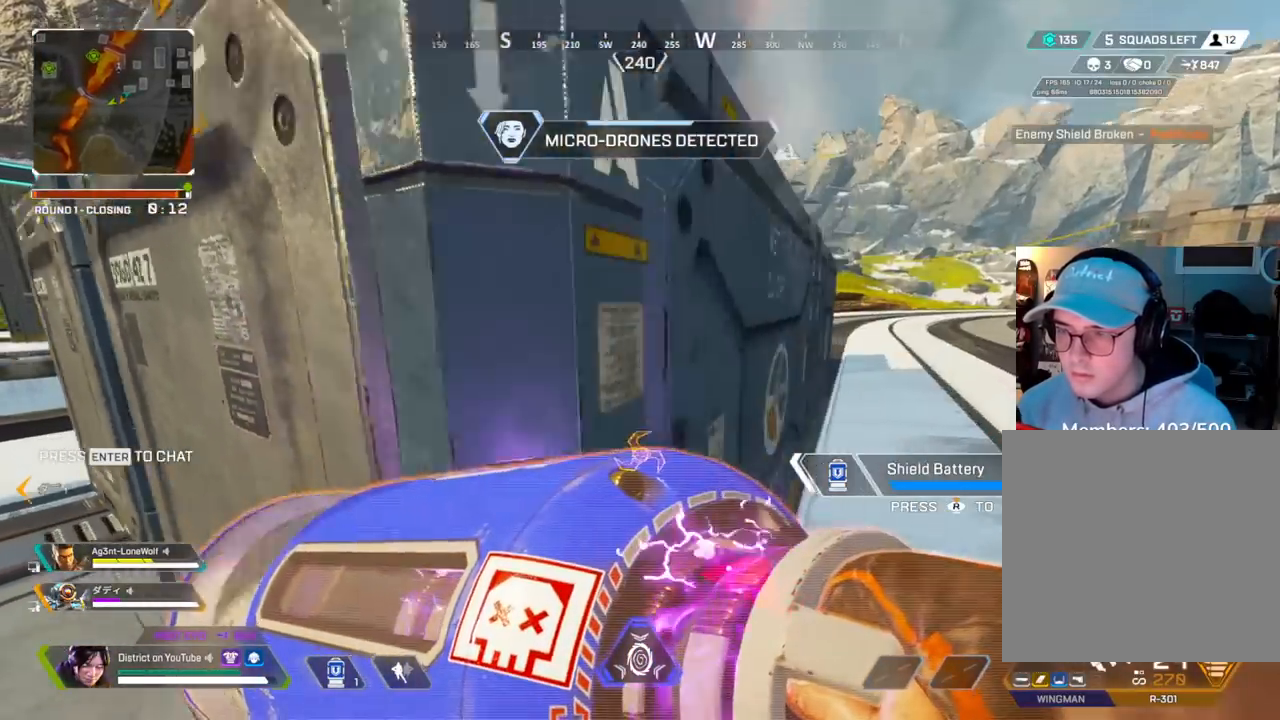
{"buttons": [], "left_stick": "up-right", "right_stick": "center", "events": [[117, "Y", "down"], [317, "right_stick", "left"], [417, "right_stick", "center"], [450, "Y", "up"]]}
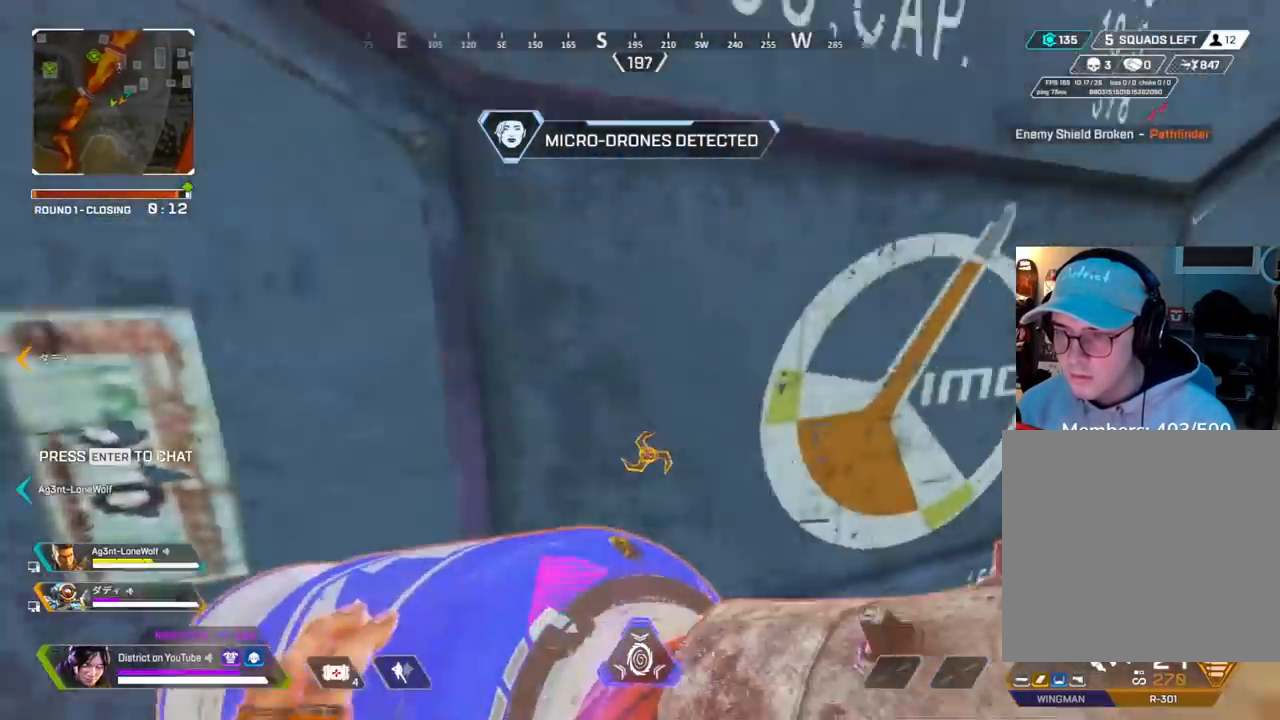
{"buttons": [], "left_stick": "up-right", "right_stick": "center", "events": [[67, "A", "down"], [150, "A", "up"], [200, "A", "down"], [300, "A", "up"]]}
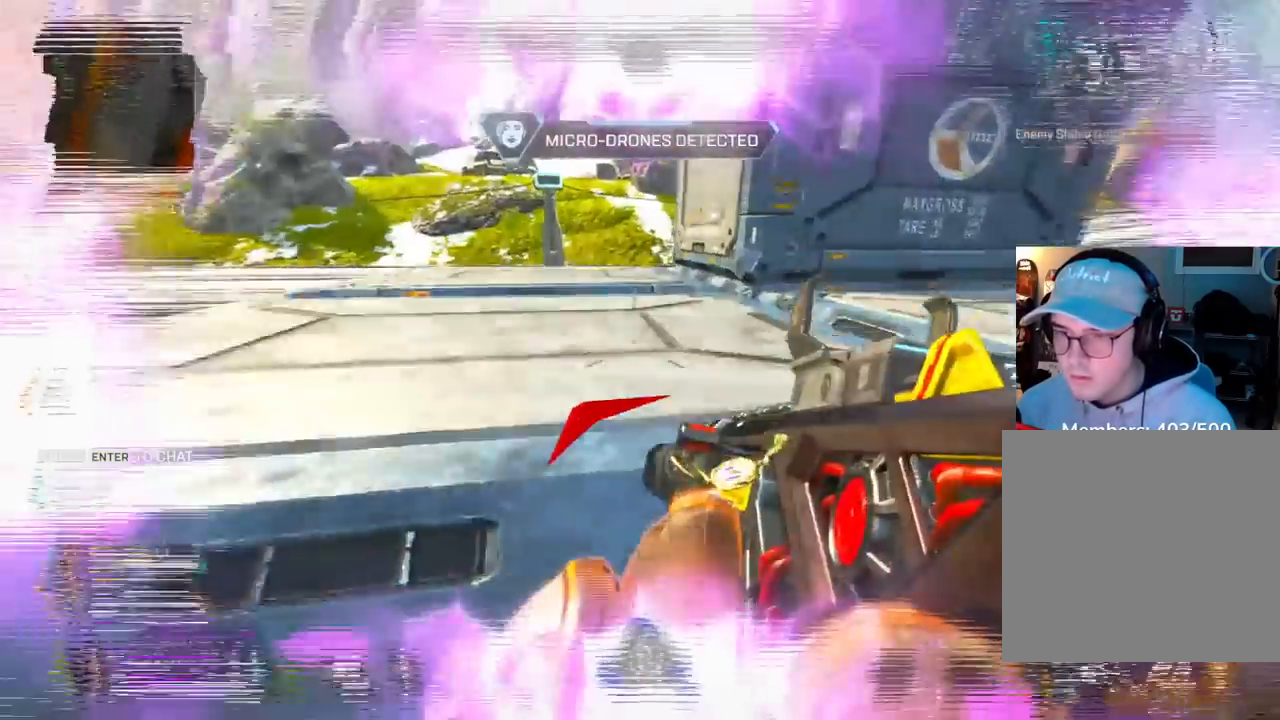
{"buttons": [], "left_stick": "right", "right_stick": "left", "events": [[350, "A", "down"], [367, "right_stick", "left"], [400, "left_stick", "right"], [467, "A", "up"]]}
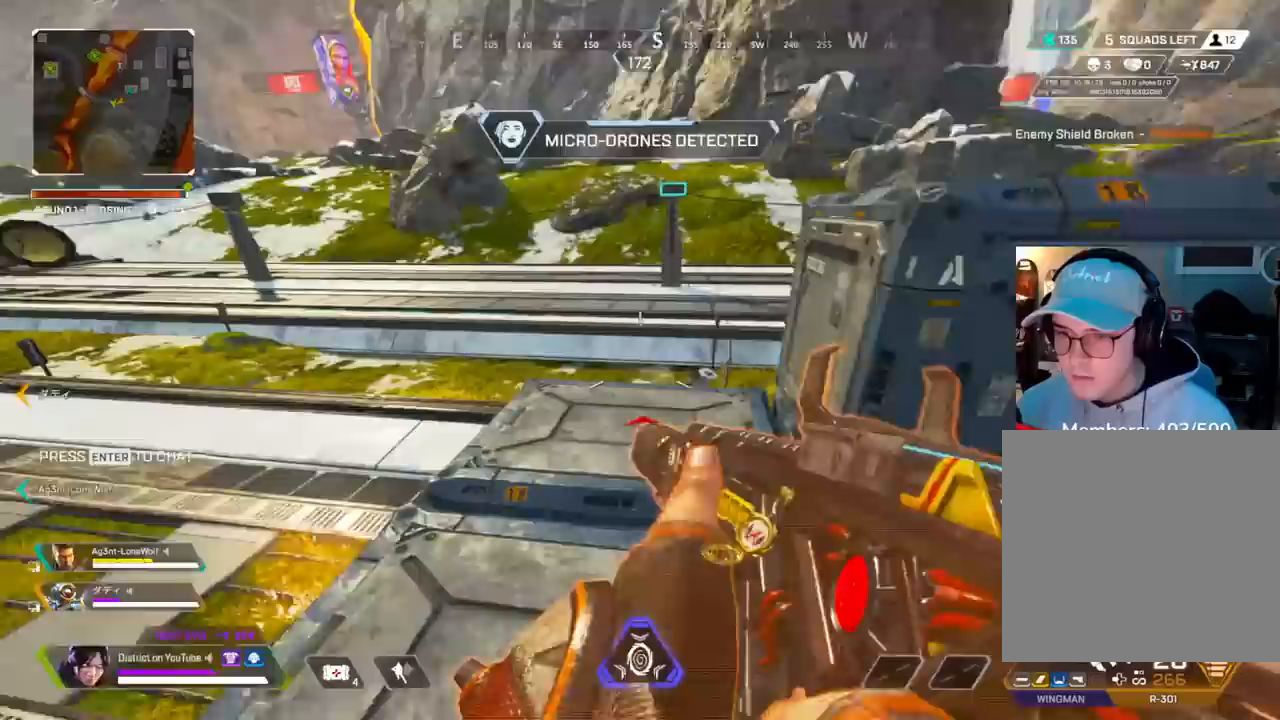
{"buttons": [], "left_stick": "down", "right_stick": "center", "events": [[67, "left_stick", "down-right"], [83, "right_stick", "down-left"], [350, "right_stick", "center"], [417, "left_stick", "down"]]}
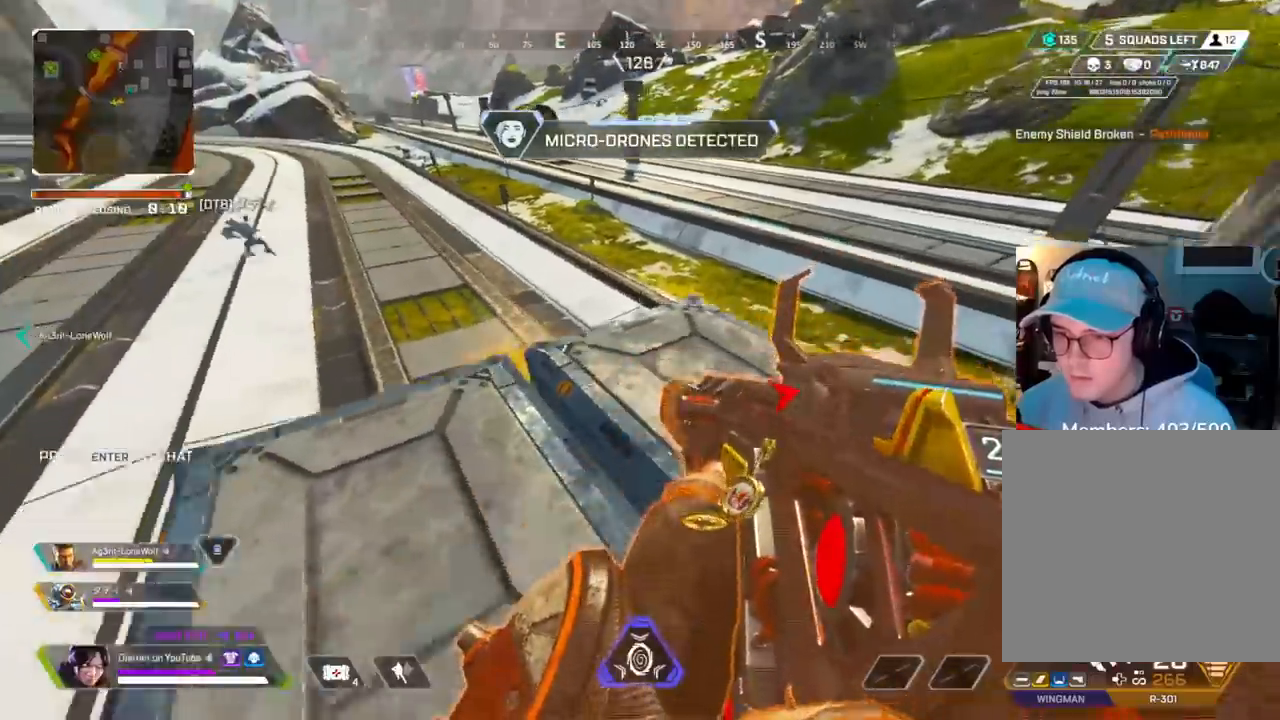
{"buttons": [], "left_stick": "left", "right_stick": "center", "events": [[100, "right_stick", "right"], [183, "left_stick", "down-right"], [300, "right_stick", "center"], [400, "left_stick", "down-left"], [467, "left_stick", "left"]]}
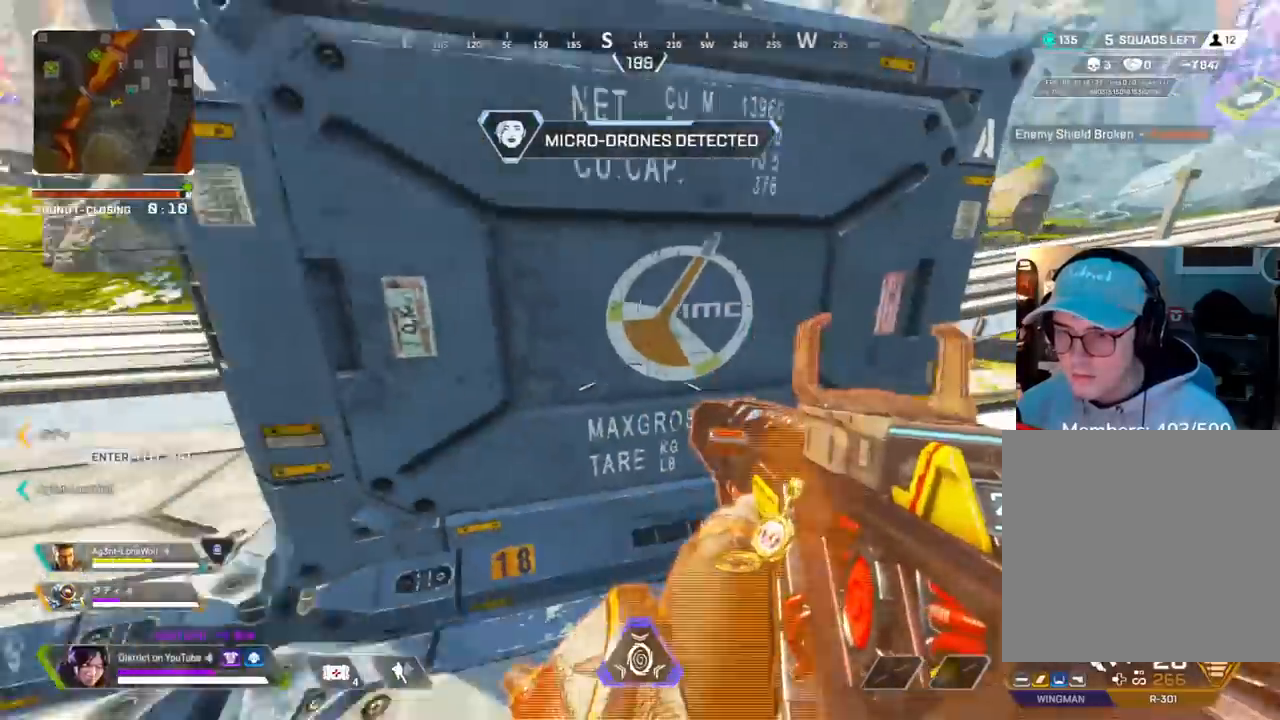
{"buttons": [], "left_stick": "up", "right_stick": "center", "events": [[250, "left_stick", "up"], [300, "left_stick", "right"], [483, "left_stick", "up"]]}
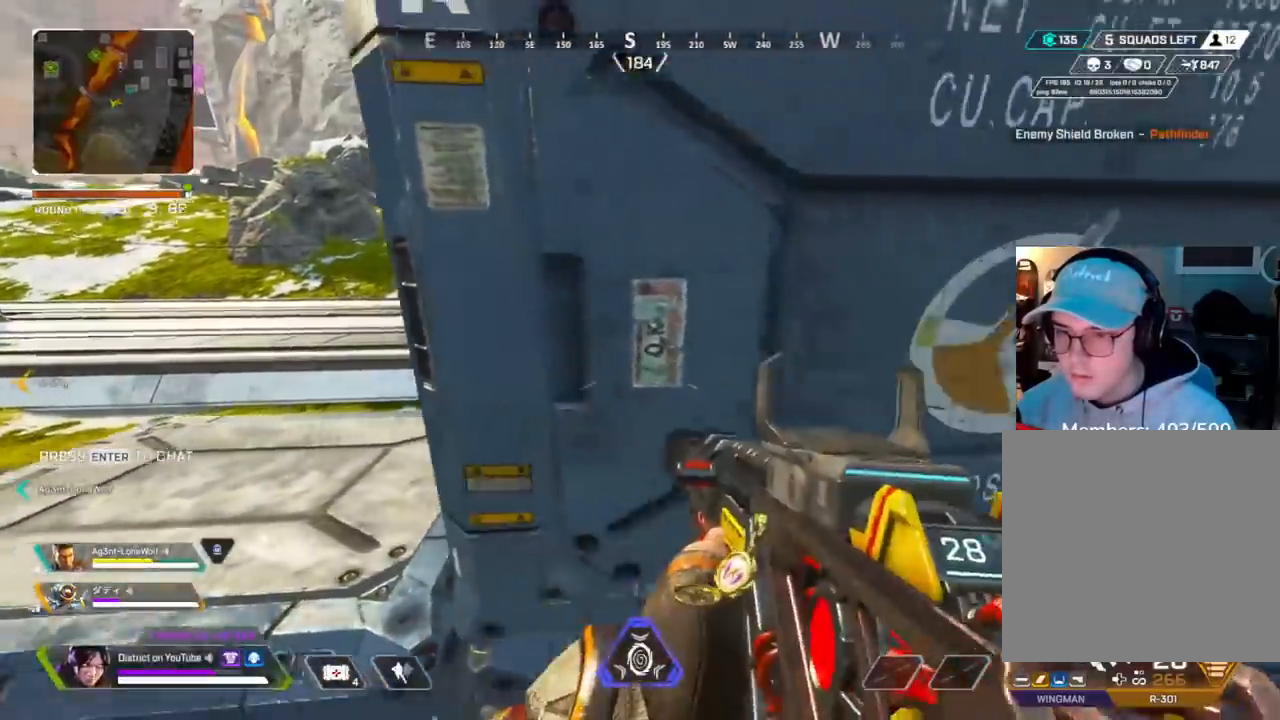
{"buttons": [], "left_stick": "up-right", "right_stick": "center", "events": [[50, "A", "down"], [150, "left_stick", "up-right"], [183, "A", "up"]]}